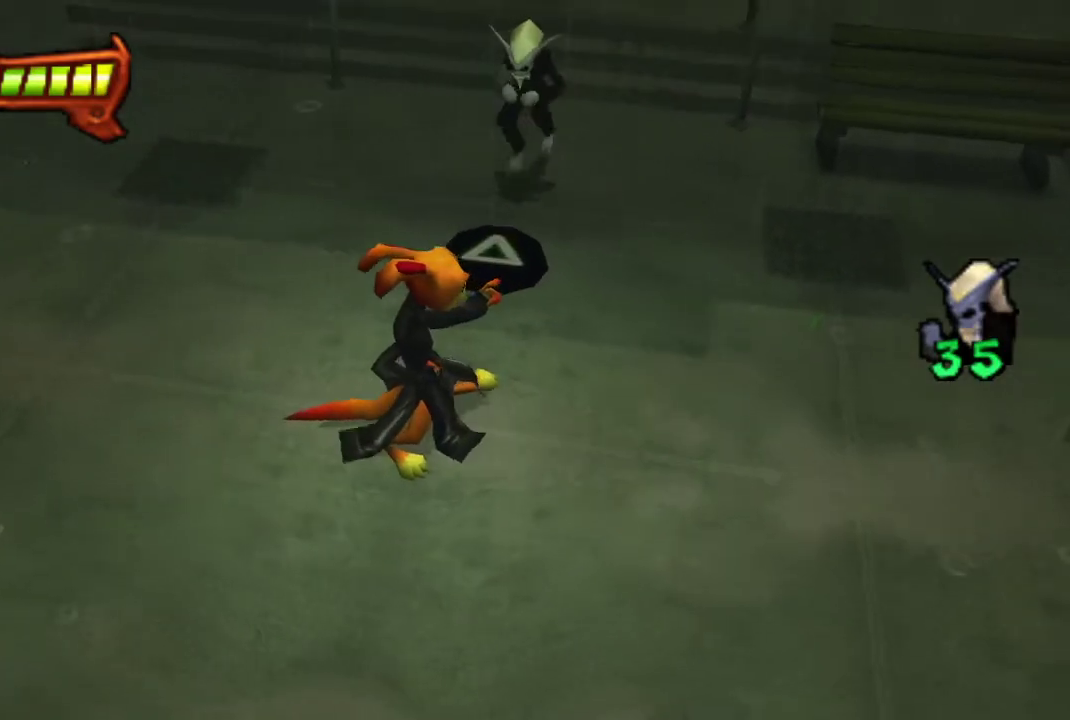
Gameplay with a controller (PlayStation layout); each line is a JSON object with the inputs held at the frame after it. "events" lists button and stick changes between this image and that frame as [ms after this image, input, new state], when the widget could be followed in between.
{"buttons": ["TRIANGLE"], "left_stick": "center", "right_stick": "center"}
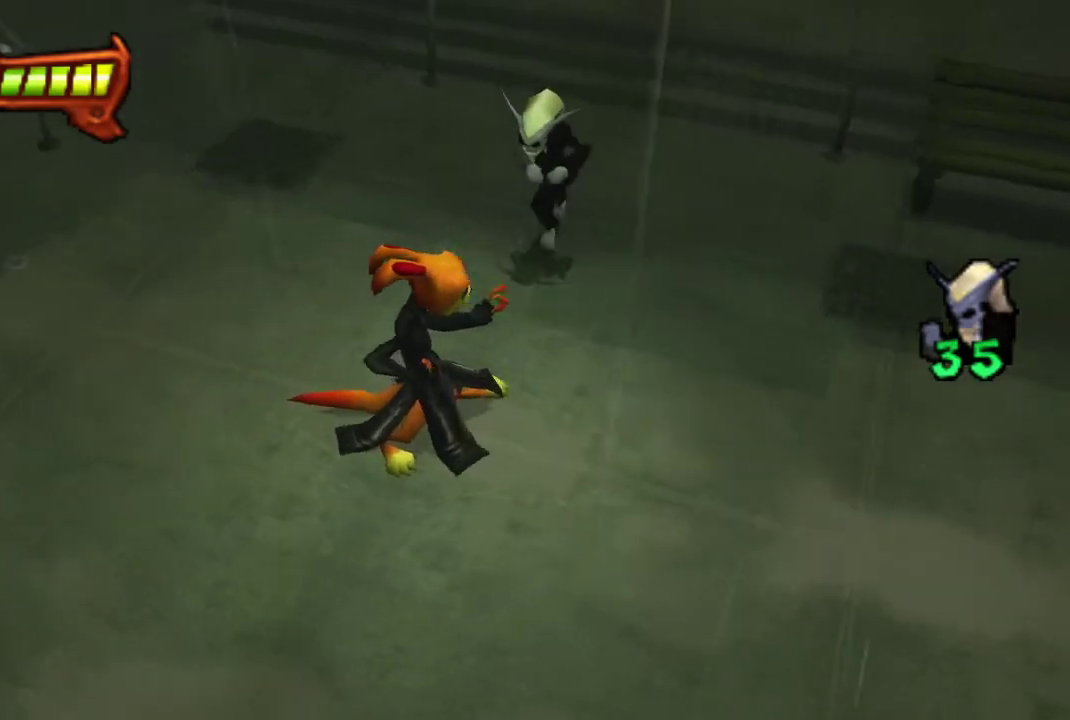
{"buttons": [], "left_stick": "center", "right_stick": "center", "events": [[100, "TRIANGLE", "up"]]}
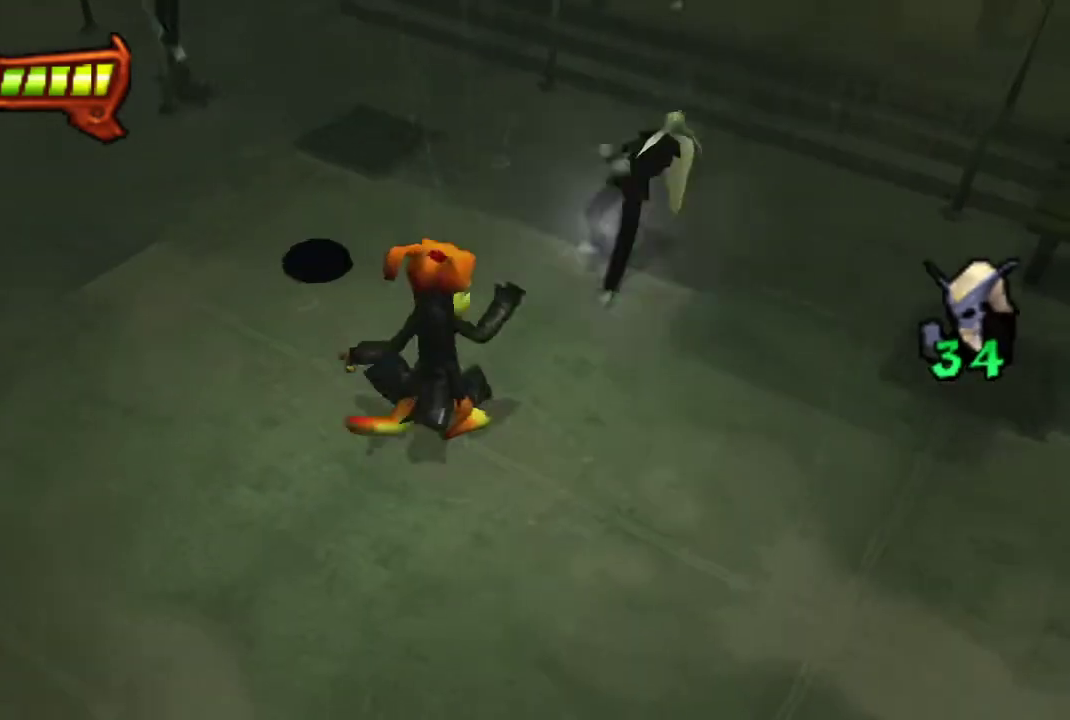
{"buttons": [], "left_stick": "center", "right_stick": "center", "events": []}
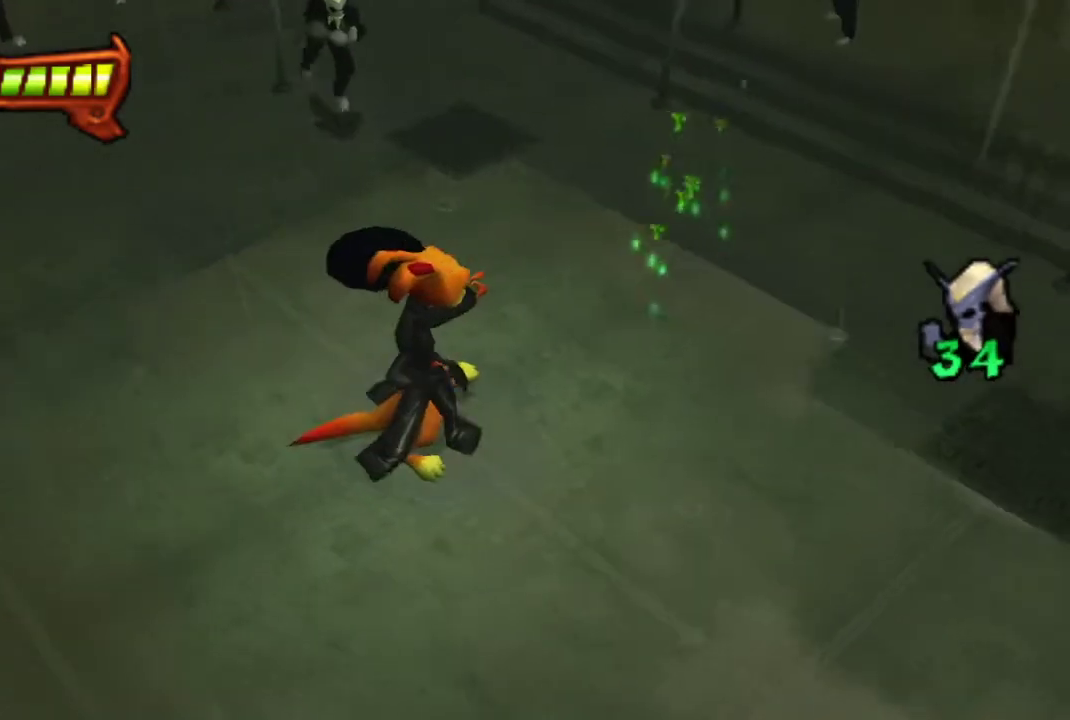
{"buttons": [], "left_stick": "center", "right_stick": "center", "events": []}
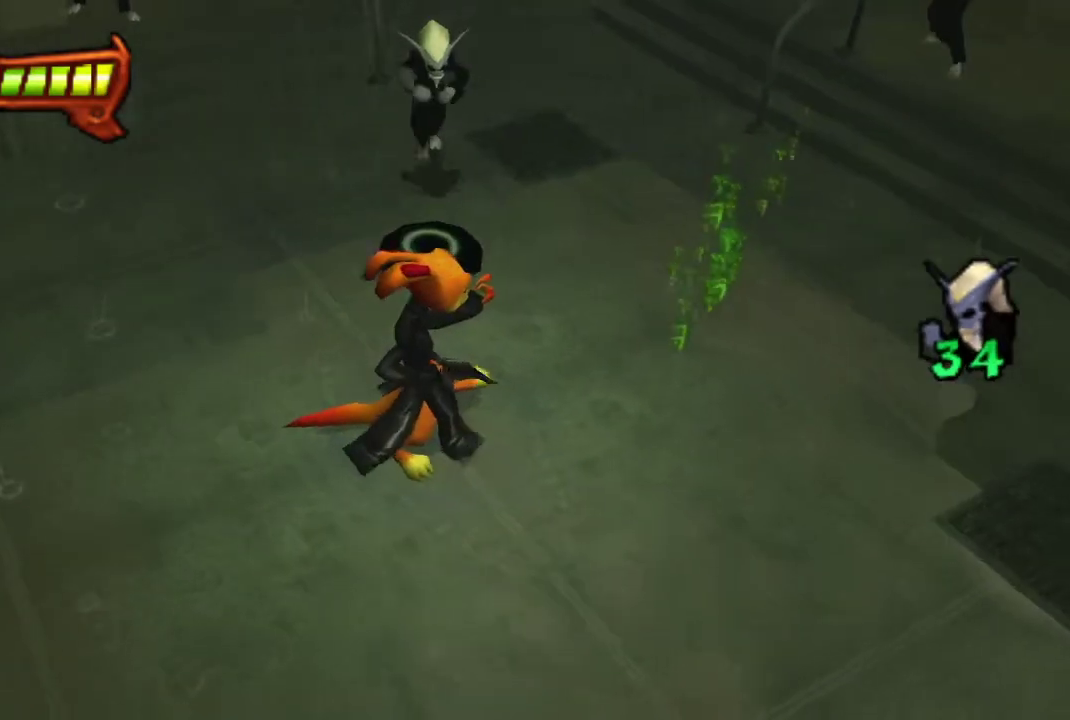
{"buttons": ["CIRCLE"], "left_stick": "center", "right_stick": "center", "events": [[433, "CIRCLE", "down"]]}
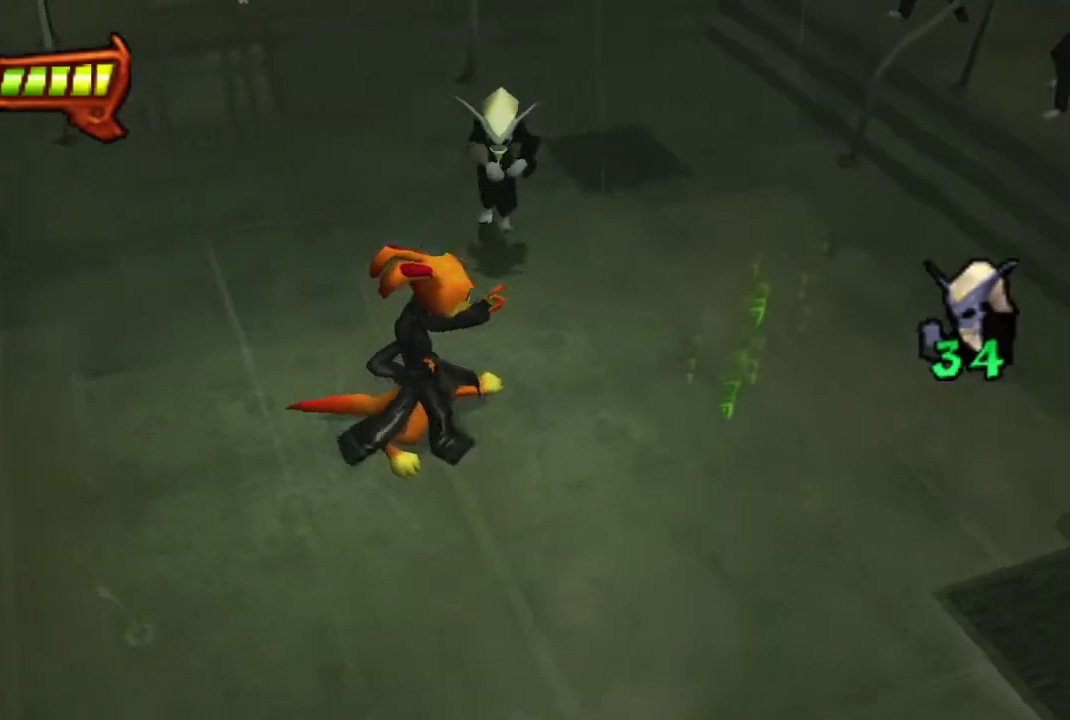
{"buttons": [], "left_stick": "center", "right_stick": "center", "events": [[100, "CIRCLE", "up"]]}
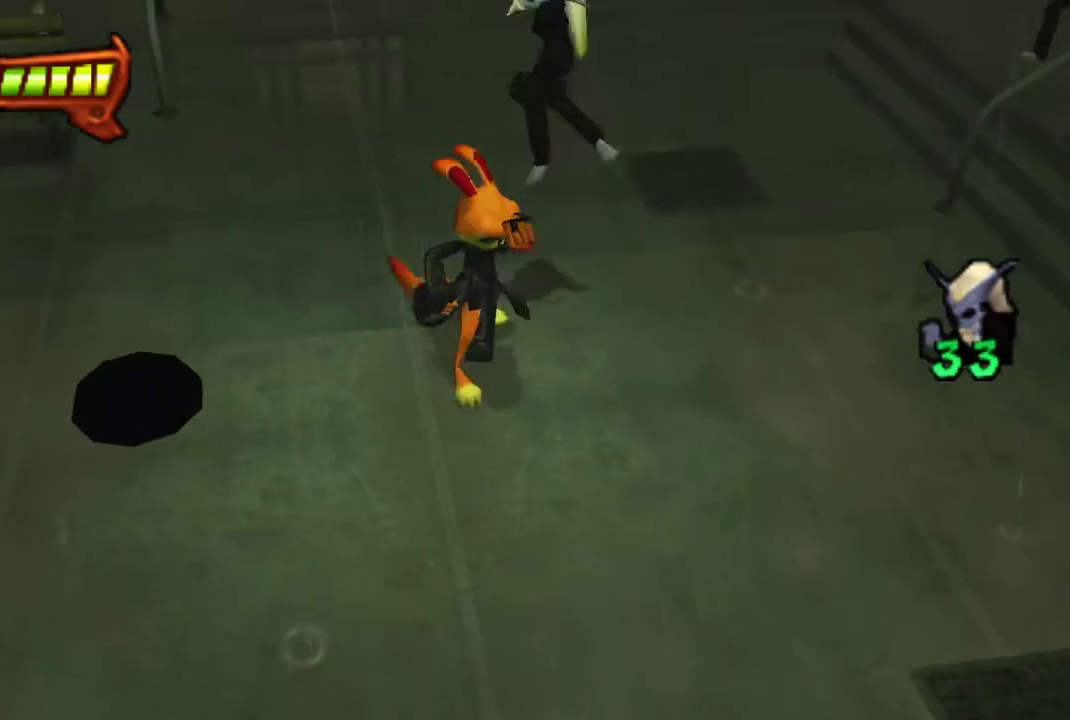
{"buttons": [], "left_stick": "center", "right_stick": "center", "events": []}
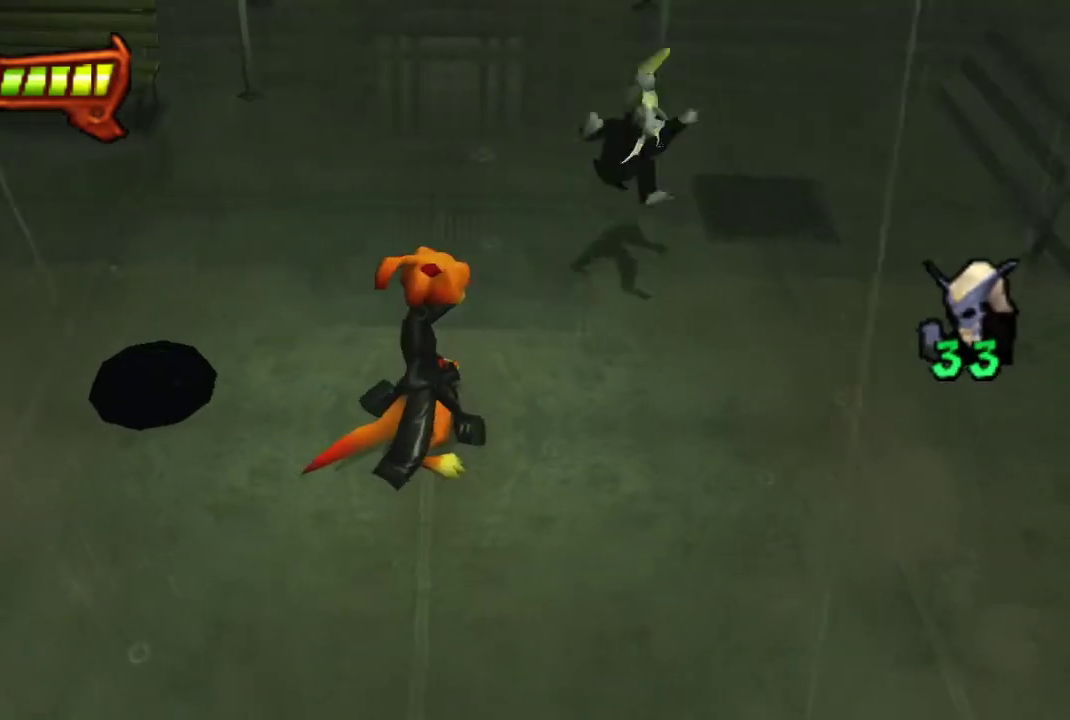
{"buttons": [], "left_stick": "center", "right_stick": "center", "events": []}
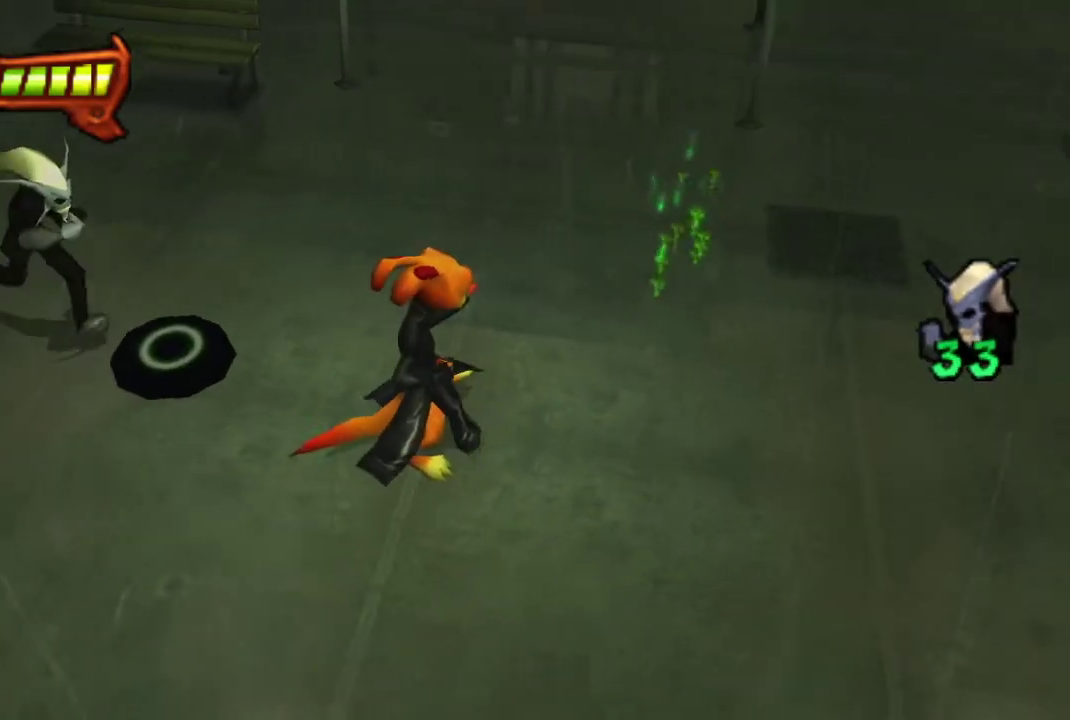
{"buttons": [], "left_stick": "center", "right_stick": "center", "events": [[333, "CIRCLE", "down"], [467, "CIRCLE", "up"]]}
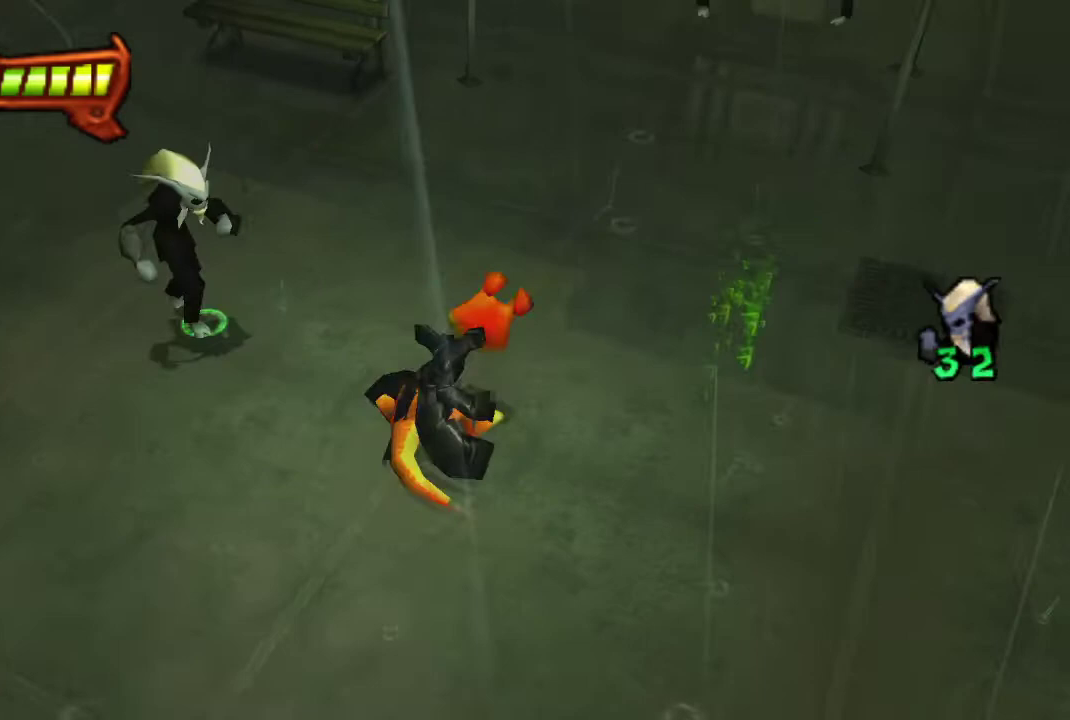
{"buttons": [], "left_stick": "center", "right_stick": "center", "events": []}
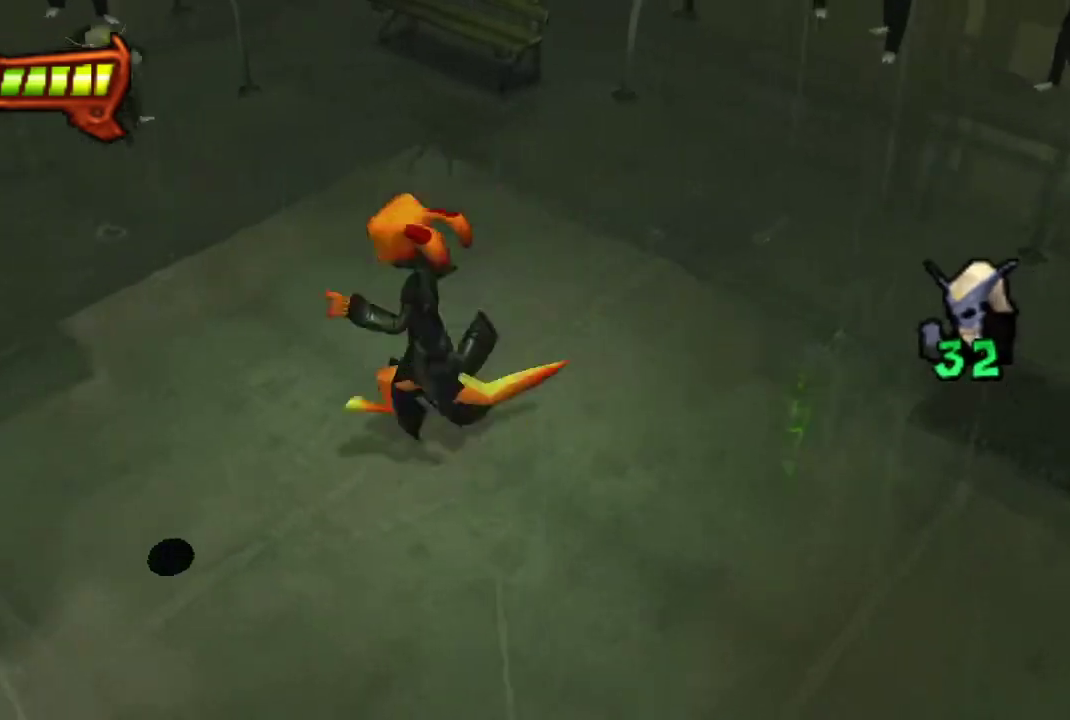
{"buttons": [], "left_stick": "center", "right_stick": "center", "events": []}
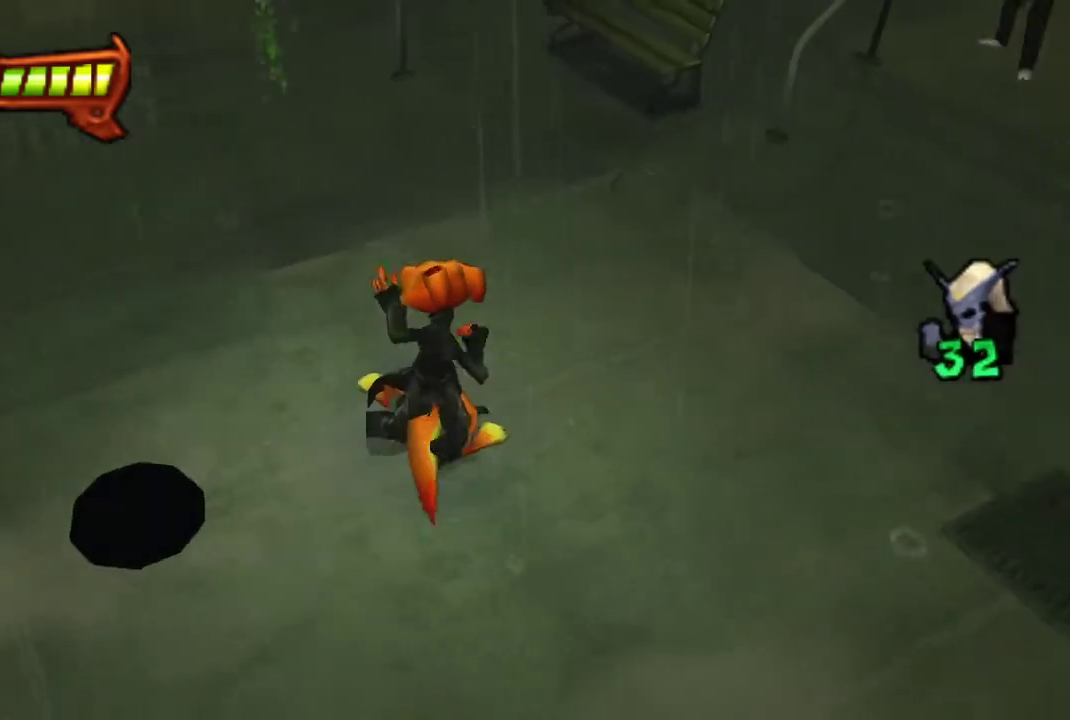
{"buttons": [], "left_stick": "center", "right_stick": "center", "events": []}
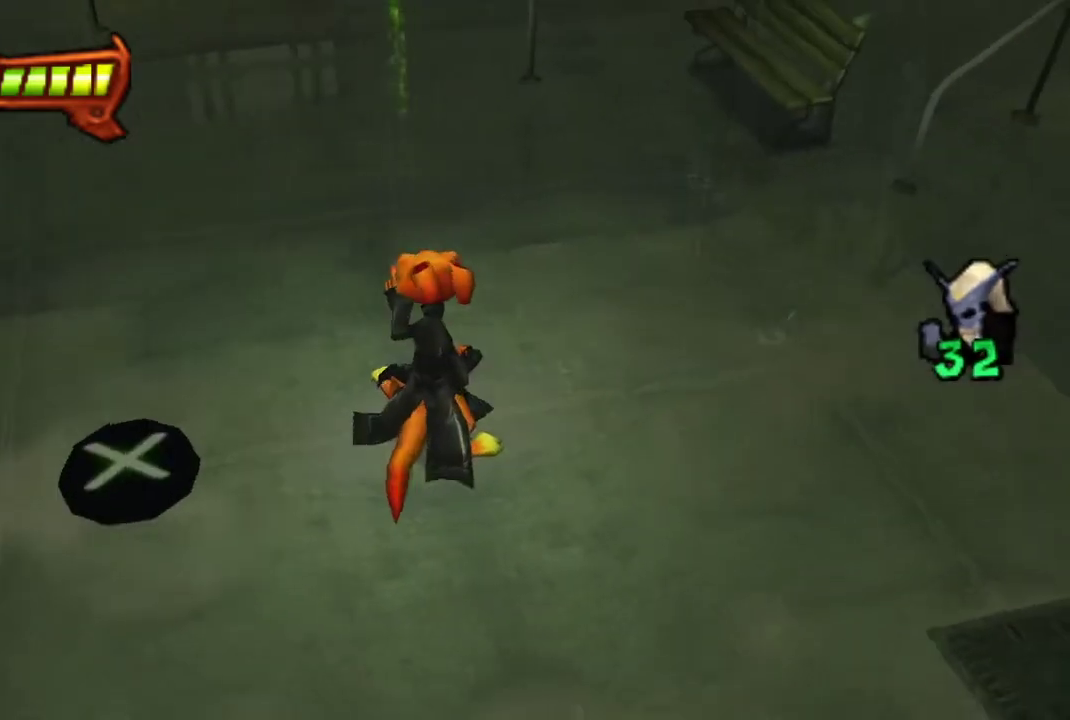
{"buttons": ["CROSS"], "left_stick": "center", "right_stick": "center", "events": [[500, "CROSS", "down"]]}
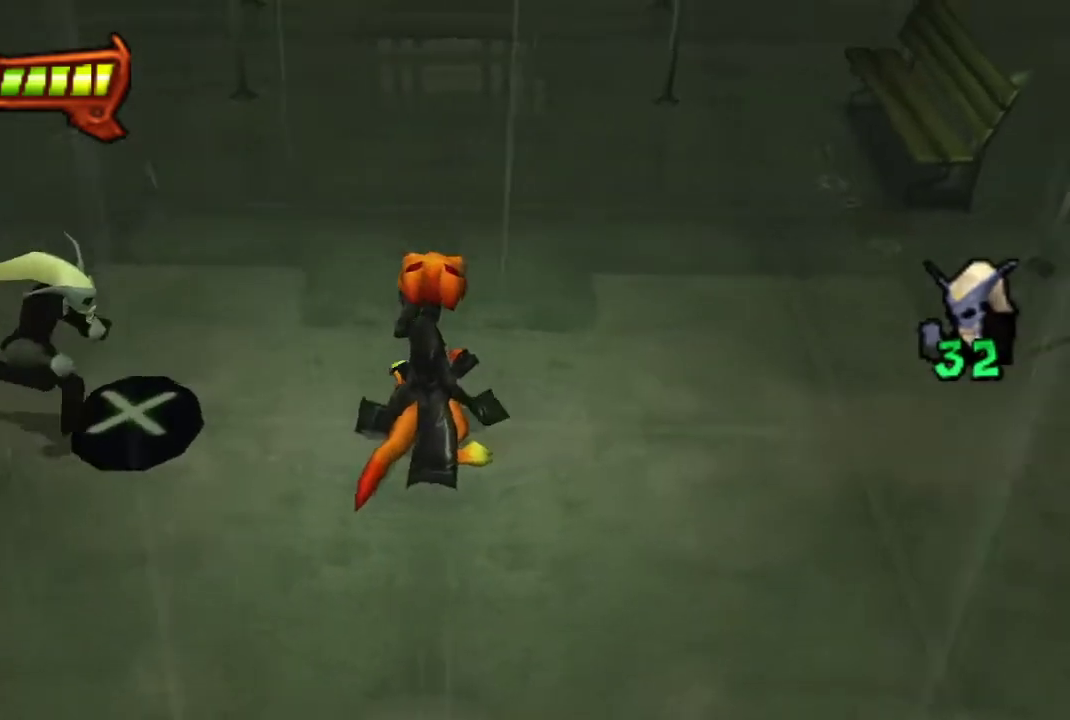
{"buttons": [], "left_stick": "center", "right_stick": "center", "events": [[133, "CROSS", "up"]]}